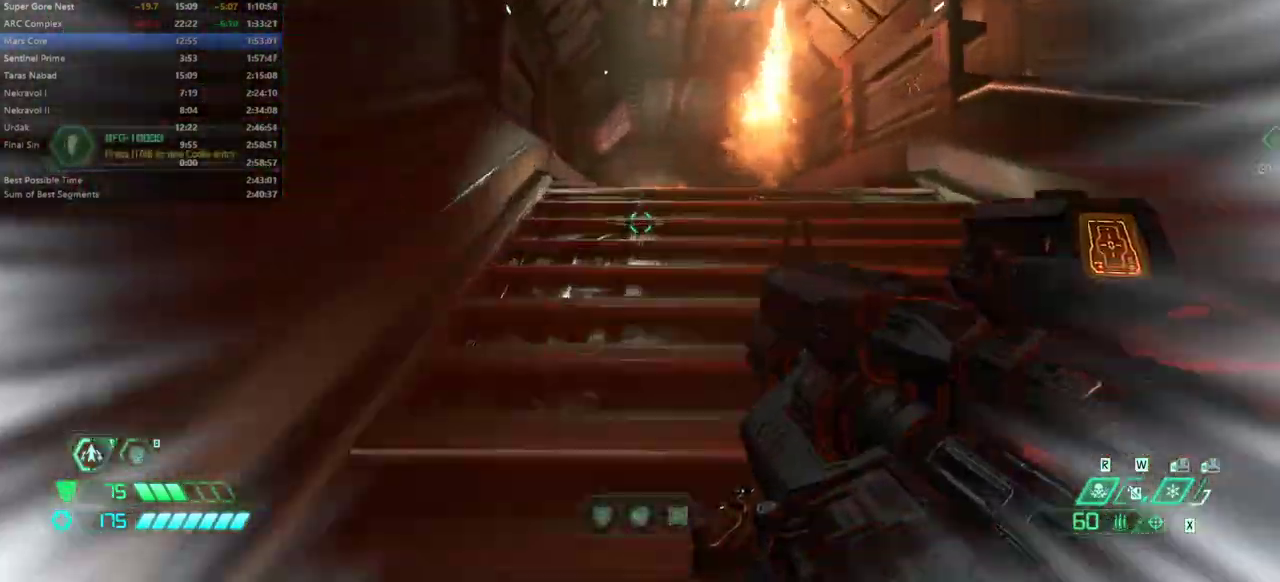
Gameplay with keyboard and mouse; each line is a JSON object with the keys held at the frame after it. "events" lists presses ("down") and releases ("up") of "bfg", "bl", "bw", "cg", "cs", "csg", "dash", "fb", "fw", "hc", "jump", "l", "mel", "mod", "pr", "r", "rl" and "ssg" between this image and that frame as [ms after this image, input, new state], when the widget could be followed in between. No other keys are recorded. Mouse buttons are not recorded. Key names are as the overlay labels them; some are game actions (e.g. jump) rather than physical keys. Not read: mouse_move.
{"keys": ["fw", "l"], "events": [[67, "dash", "up"], [433, "l", "down"]]}
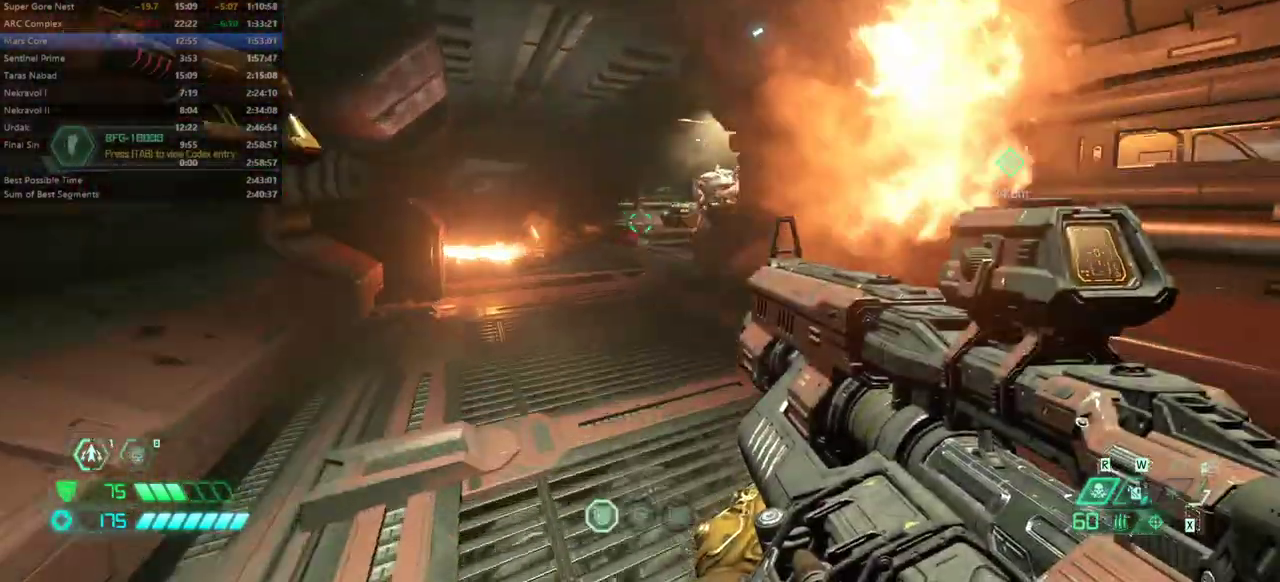
{"keys": ["r"], "events": [[133, "fw", "up"], [133, "l", "up"], [133, "r", "down"]]}
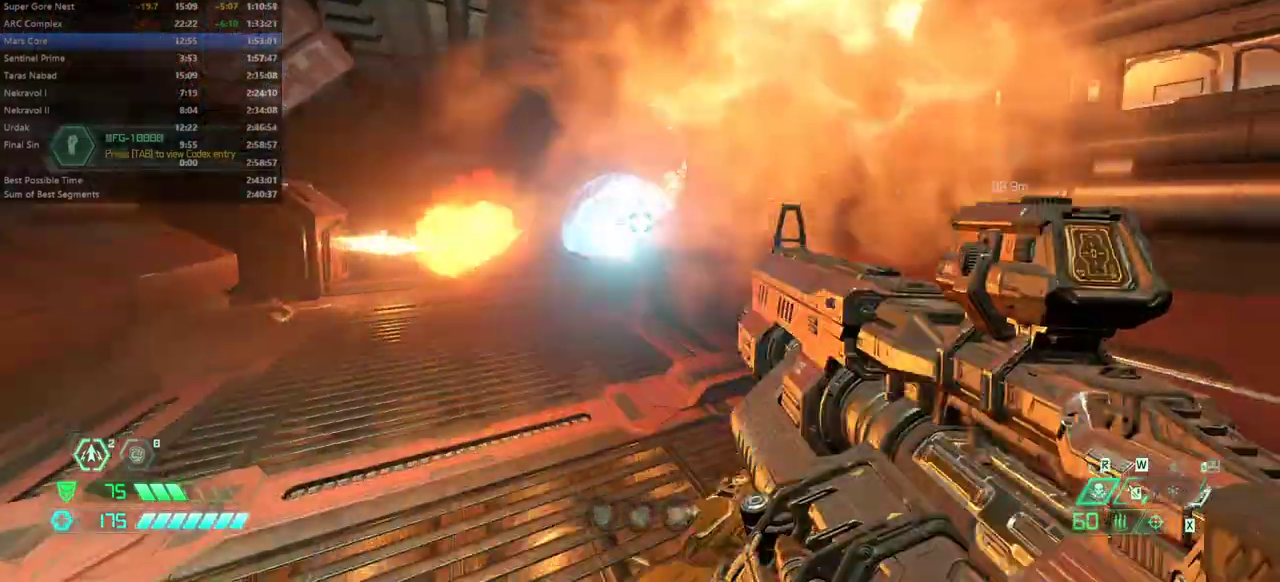
{"keys": ["fw", "l"], "events": [[67, "fw", "down"], [67, "r", "up"], [133, "l", "down"]]}
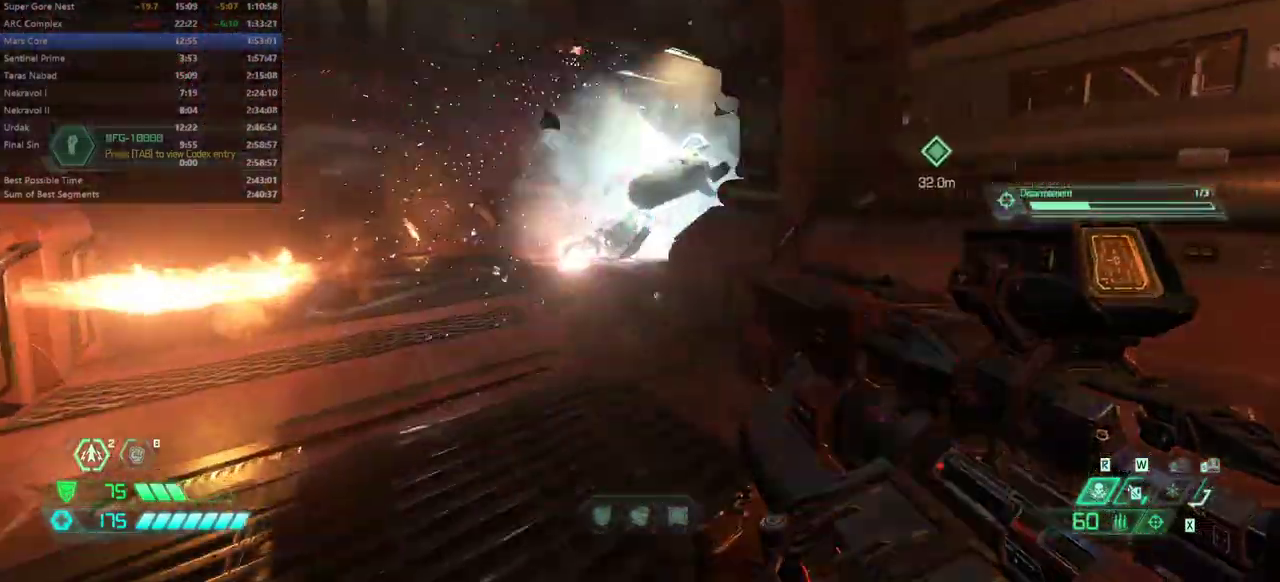
{"keys": ["fw"], "events": [[267, "l", "up"]]}
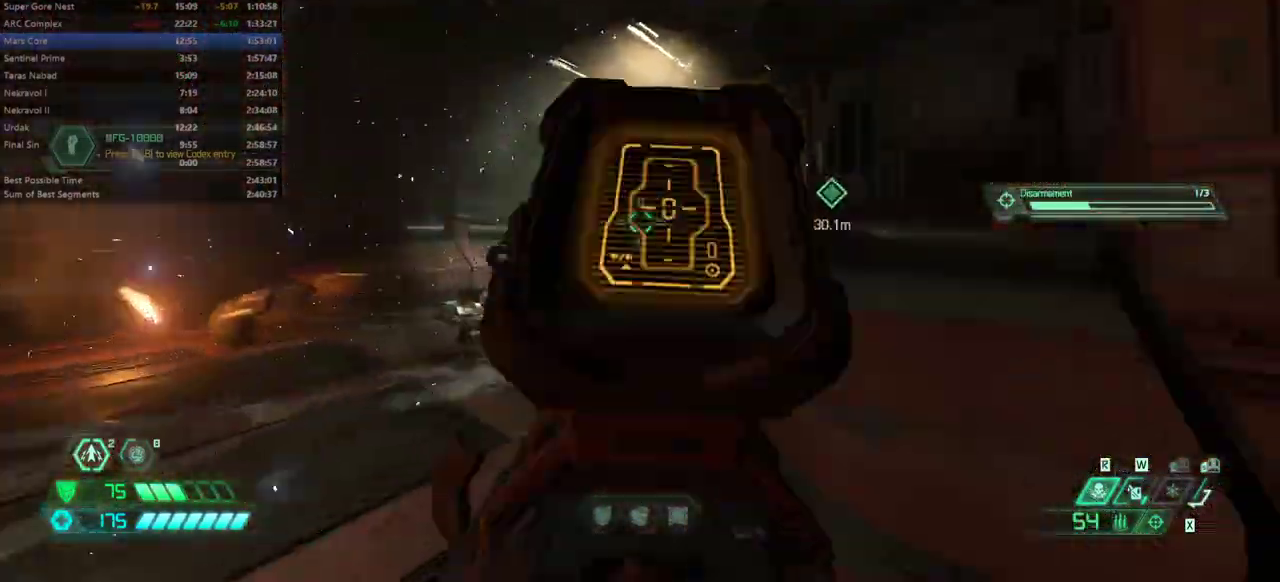
{"keys": ["fw"], "events": [[300, "jump", "down"], [467, "jump", "up"]]}
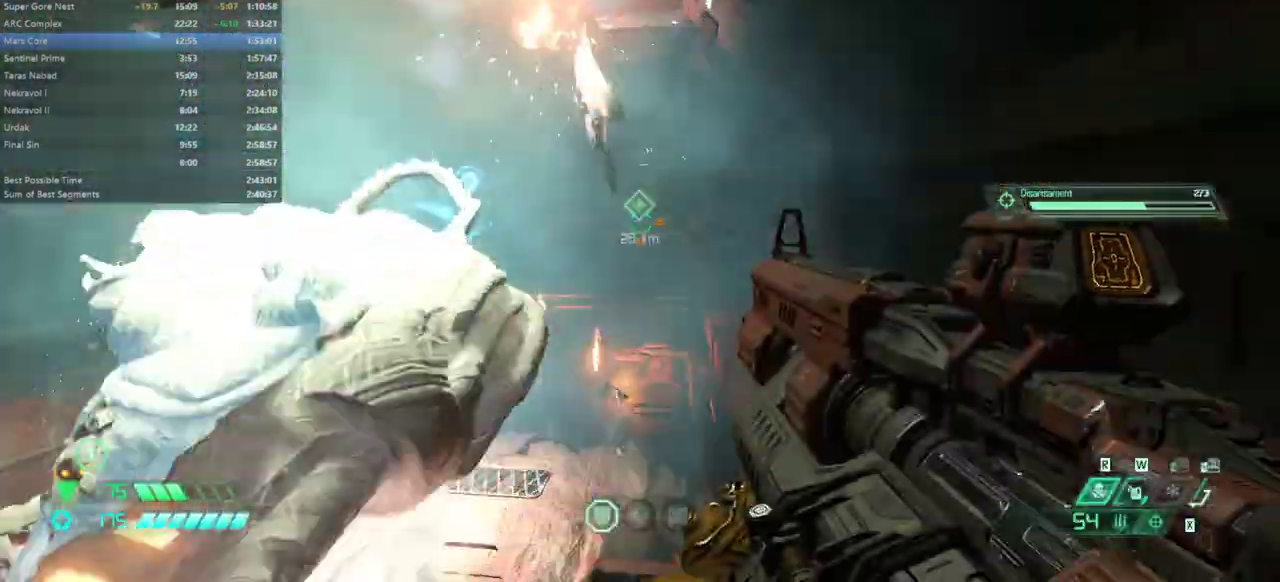
{"keys": ["fw"], "events": [[233, "dash", "down"], [333, "dash", "up"]]}
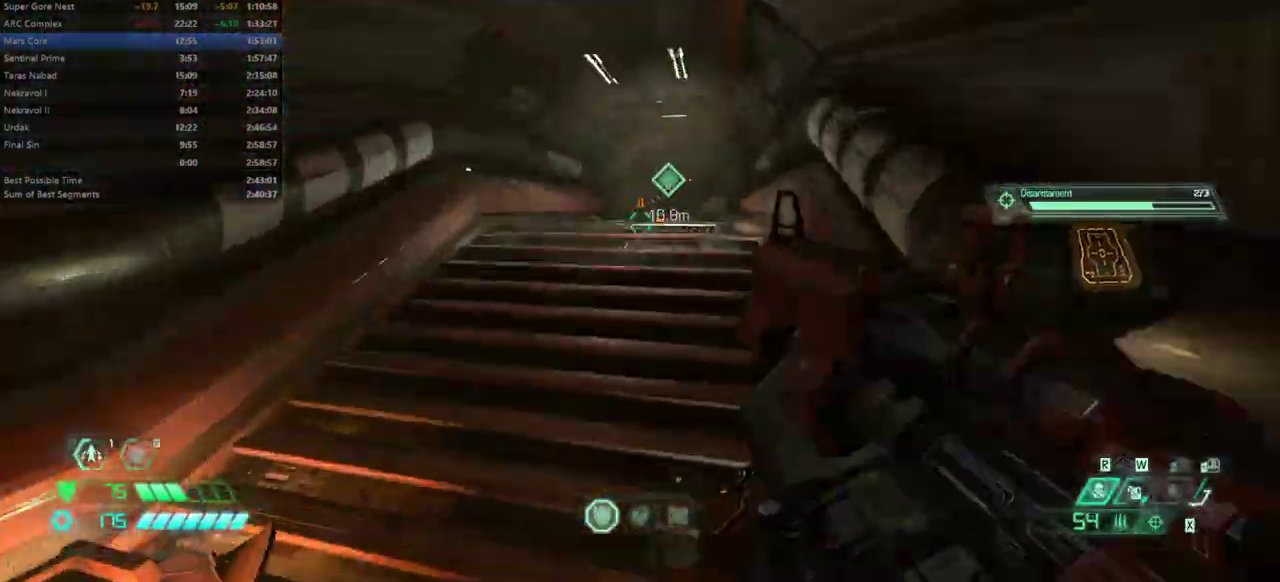
{"keys": ["fw"], "events": [[333, "dash", "down"], [500, "dash", "up"]]}
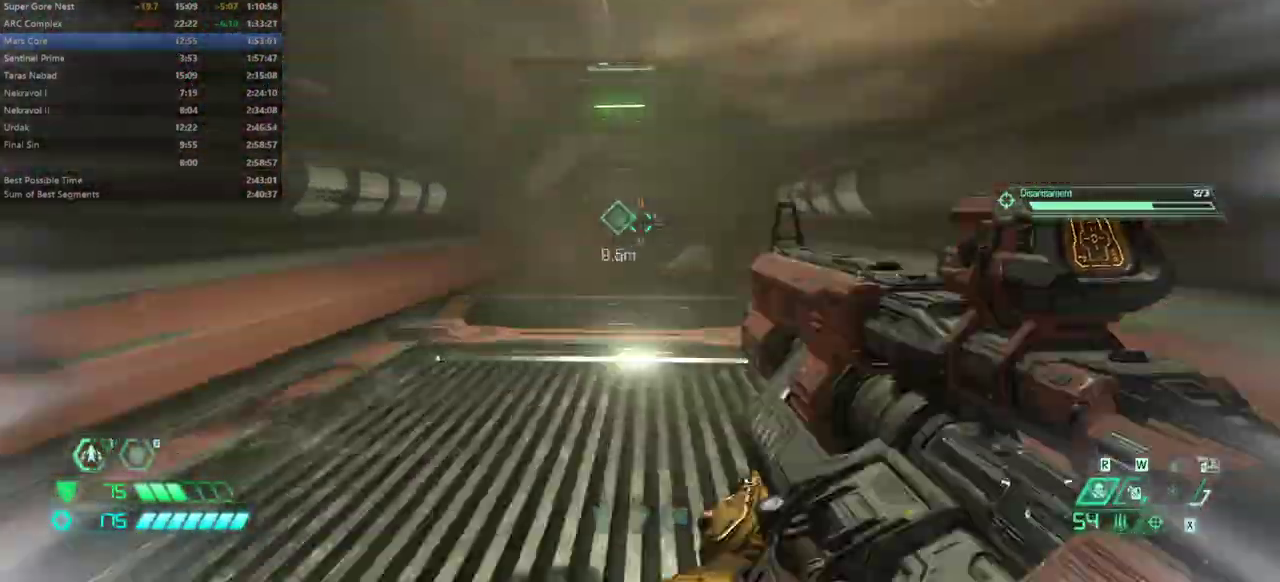
{"keys": [], "events": [[67, "dash", "down"], [167, "dash", "up"], [367, "mel", "down"], [400, "fw", "up"], [467, "mel", "up"]]}
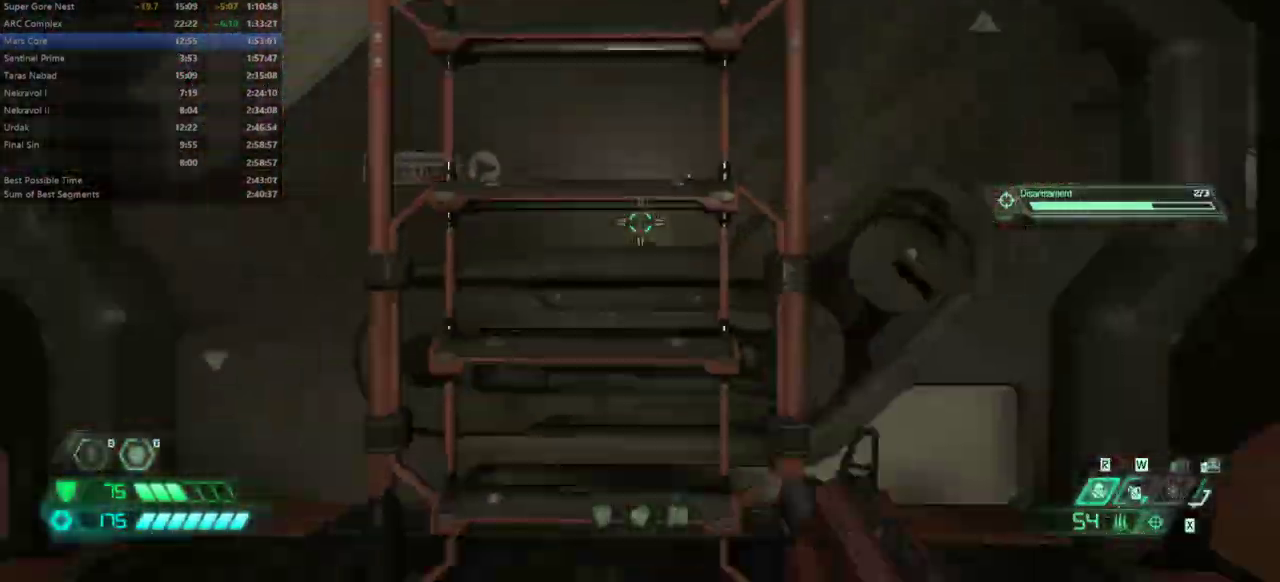
{"keys": ["fb"], "events": [[300, "fb", "down"]]}
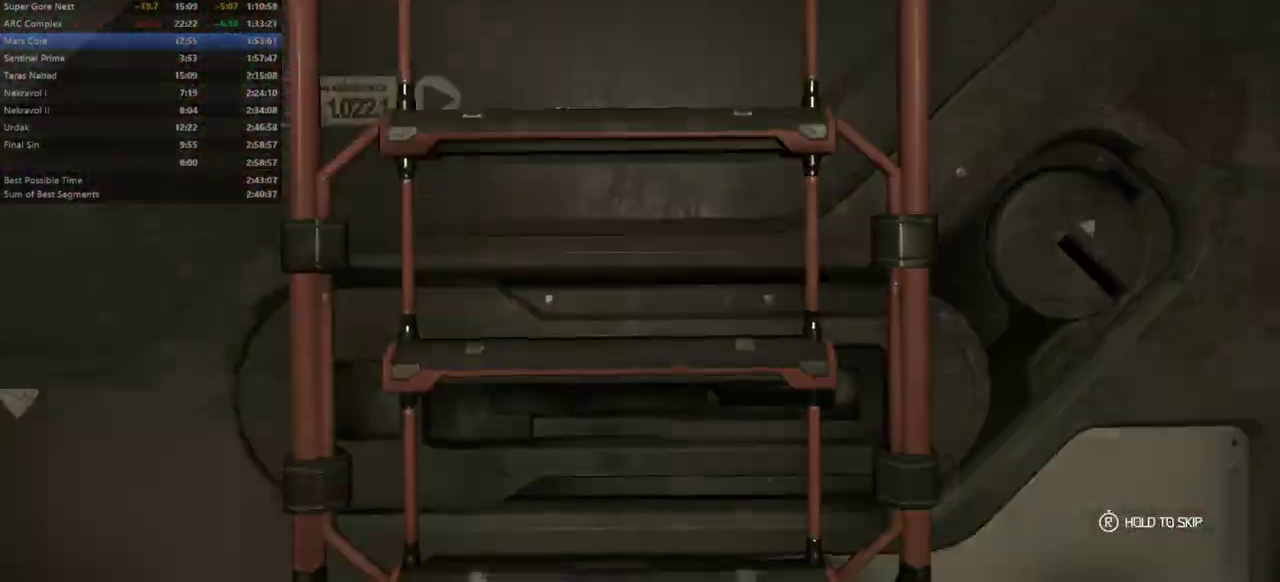
{"keys": [], "events": [[267, "fb", "up"]]}
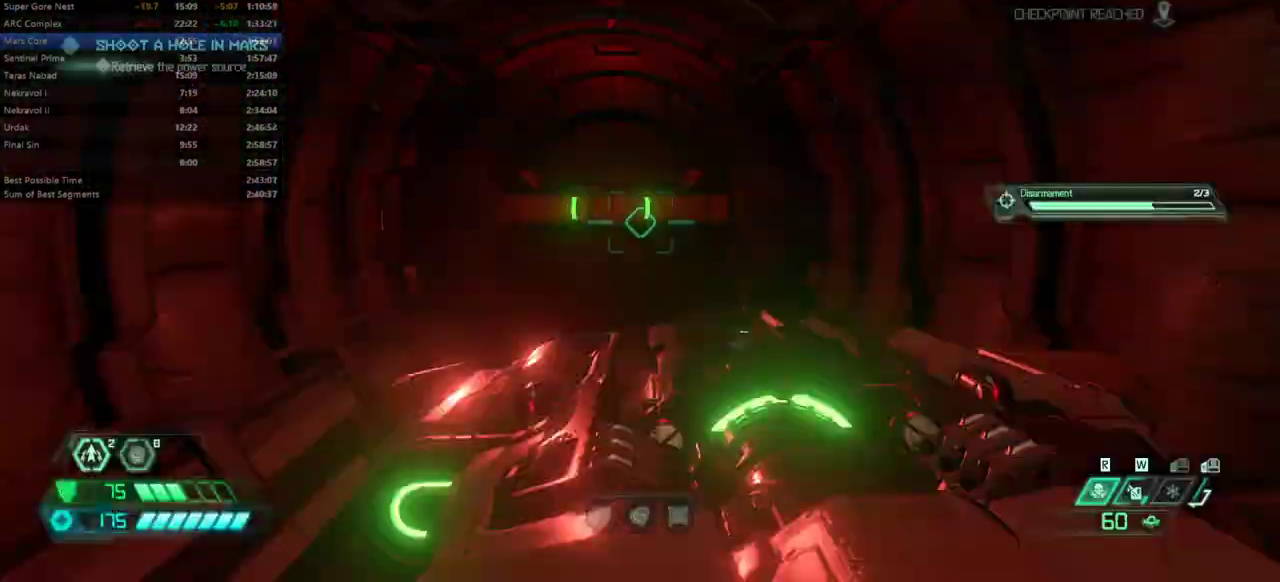
{"keys": ["fw"], "events": [[33, "fw", "down"], [233, "dash", "down"], [300, "dash", "up"], [400, "ssg", "down"], [500, "ssg", "up"]]}
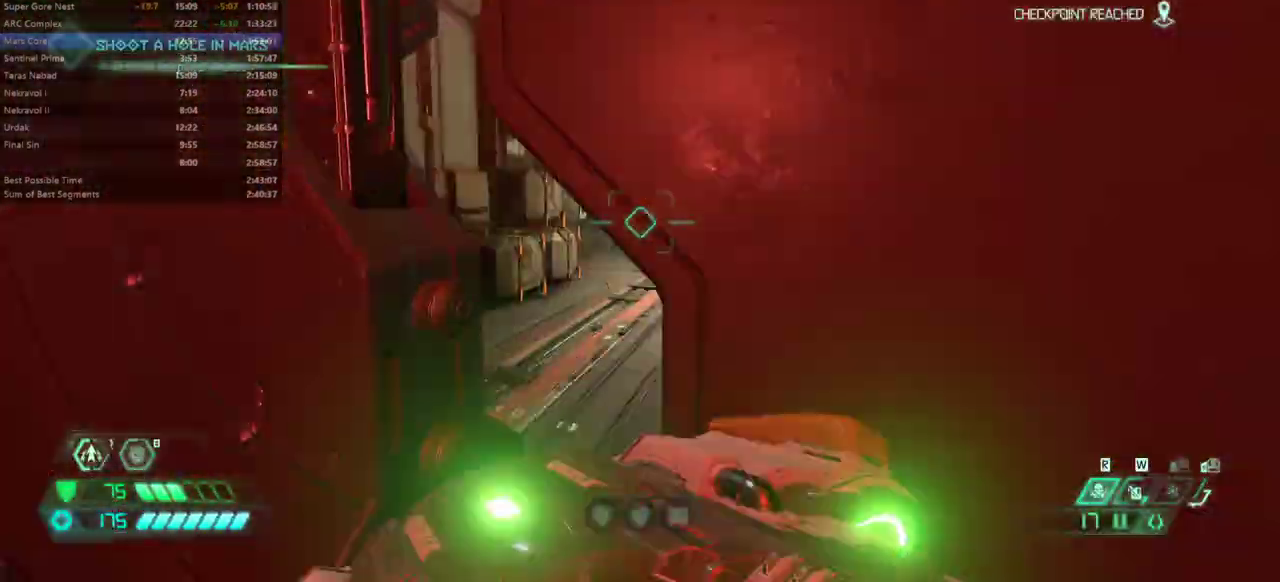
{"keys": ["fw"], "events": [[367, "dash", "down"], [467, "dash", "up"]]}
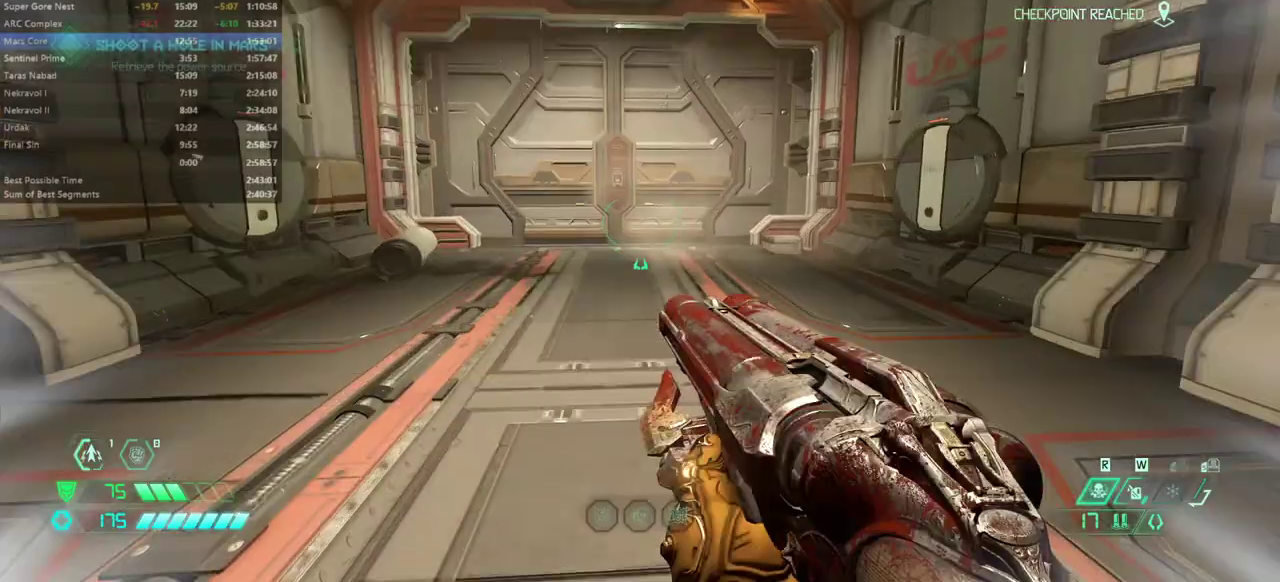
{"keys": ["fw"], "events": []}
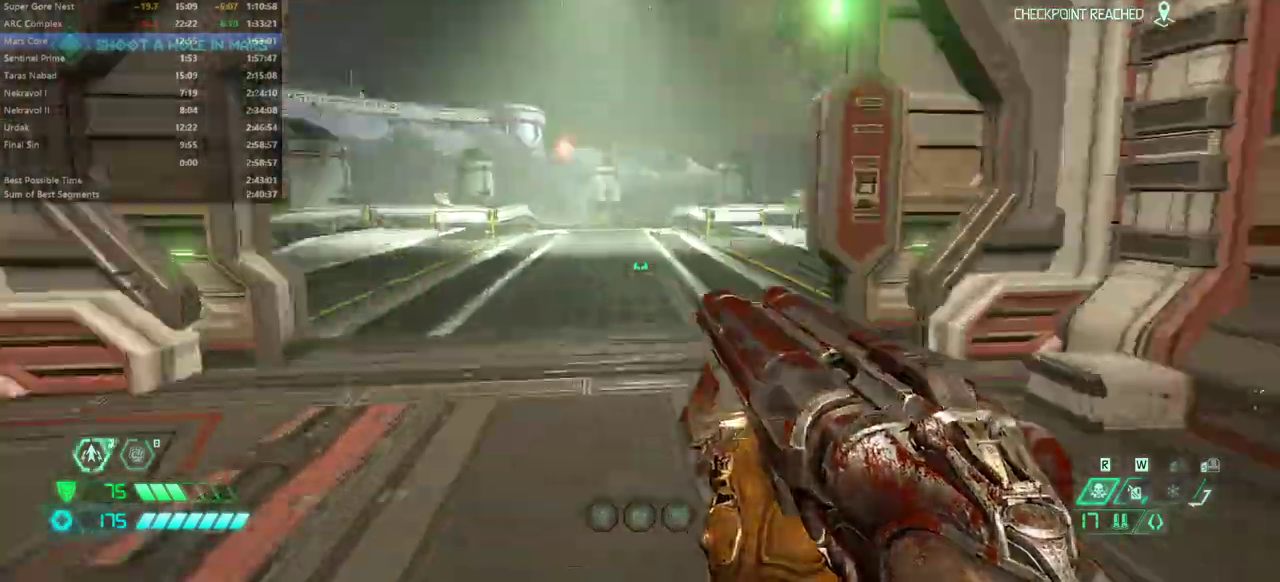
{"keys": ["fw"], "events": [[33, "dash", "down"], [133, "dash", "up"]]}
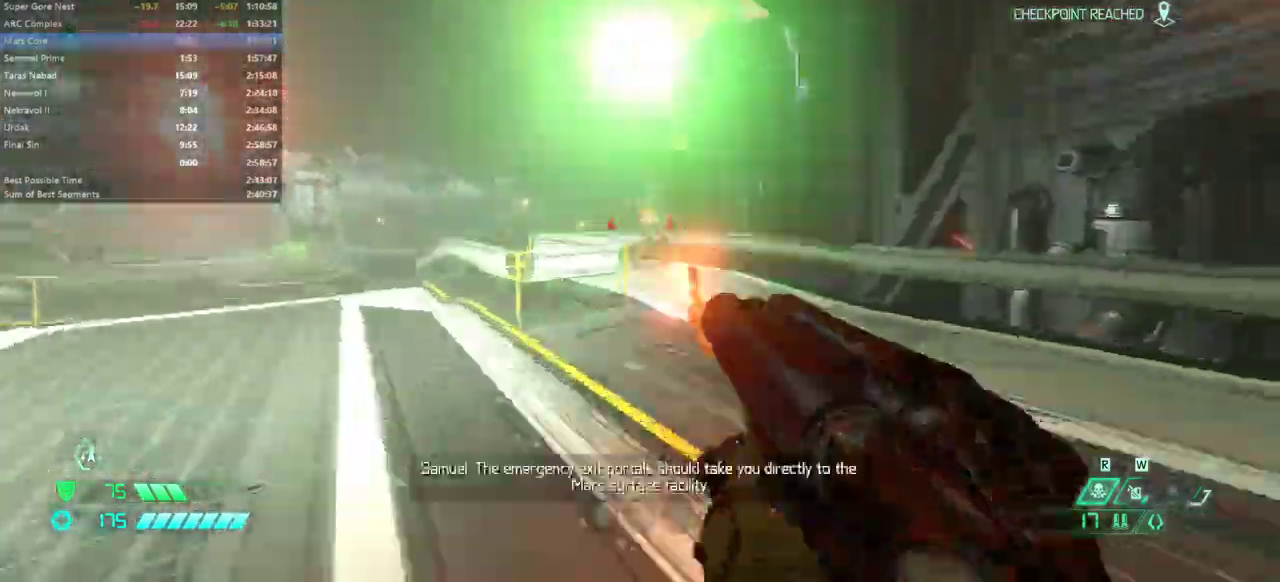
{"keys": ["fw"], "events": [[367, "cs", "down"], [467, "cs", "up"]]}
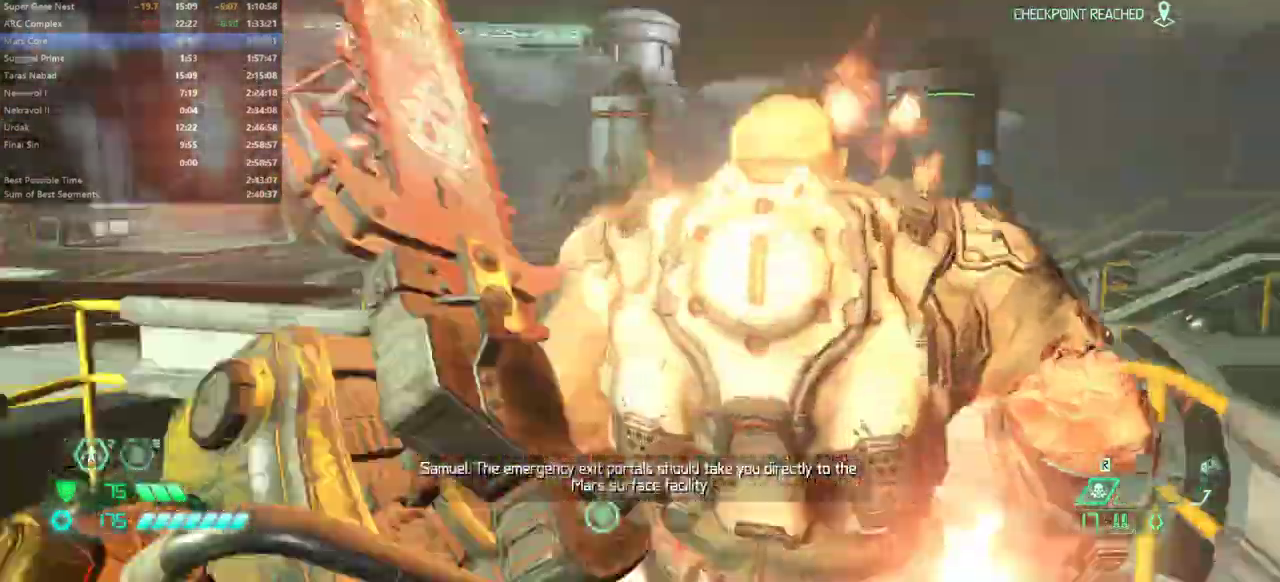
{"keys": ["bw"], "events": [[33, "fw", "up"], [100, "r", "down"], [300, "bw", "down"], [433, "r", "up"]]}
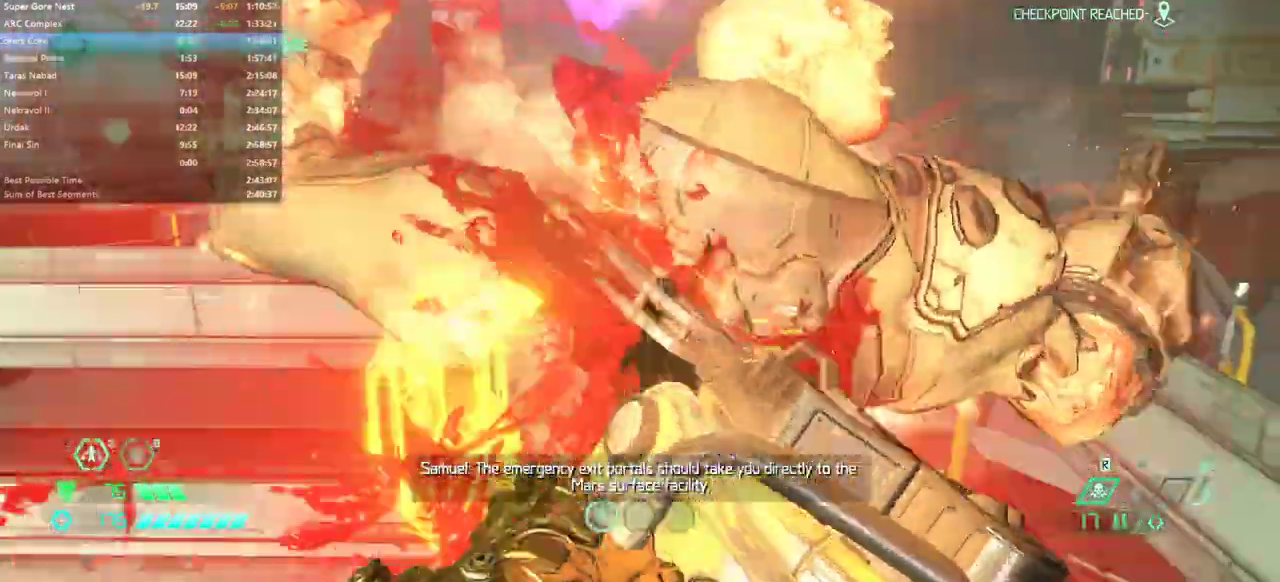
{"keys": ["bw", "l"], "events": [[33, "l", "down"]]}
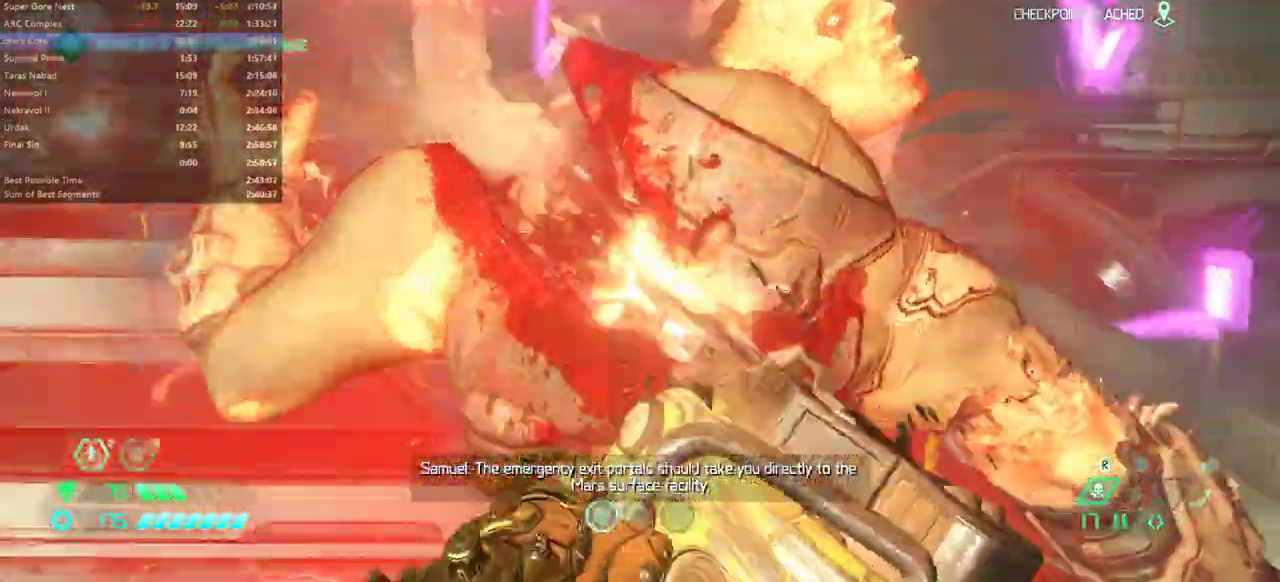
{"keys": ["bw", "l"], "events": []}
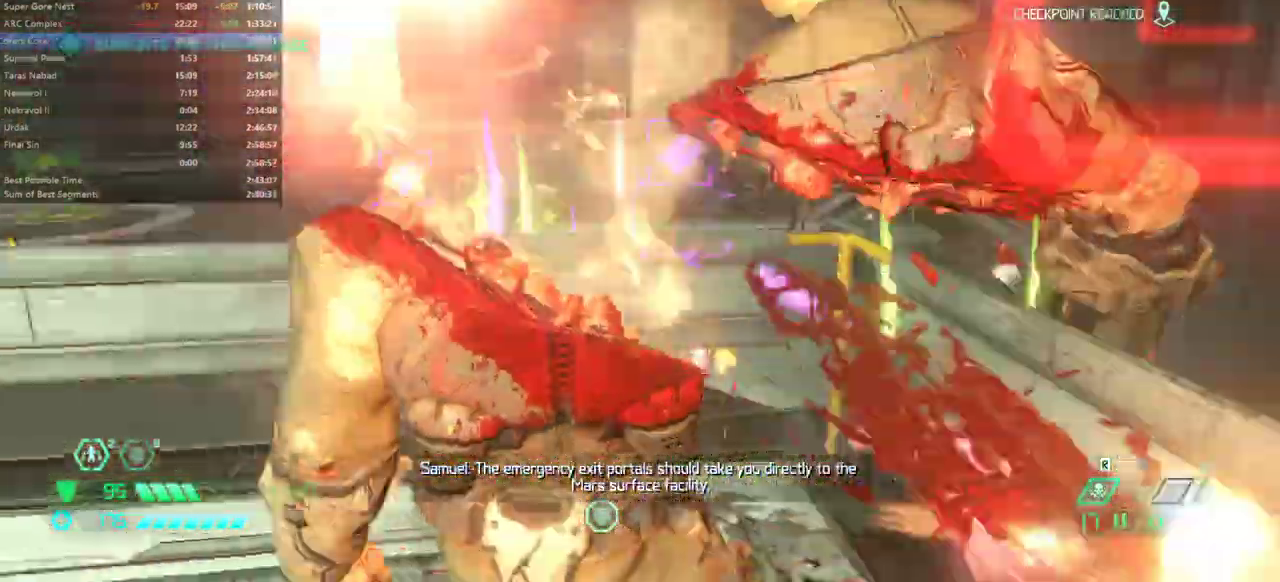
{"keys": ["bw", "l"], "events": [[333, "dash", "down"], [433, "dash", "up"]]}
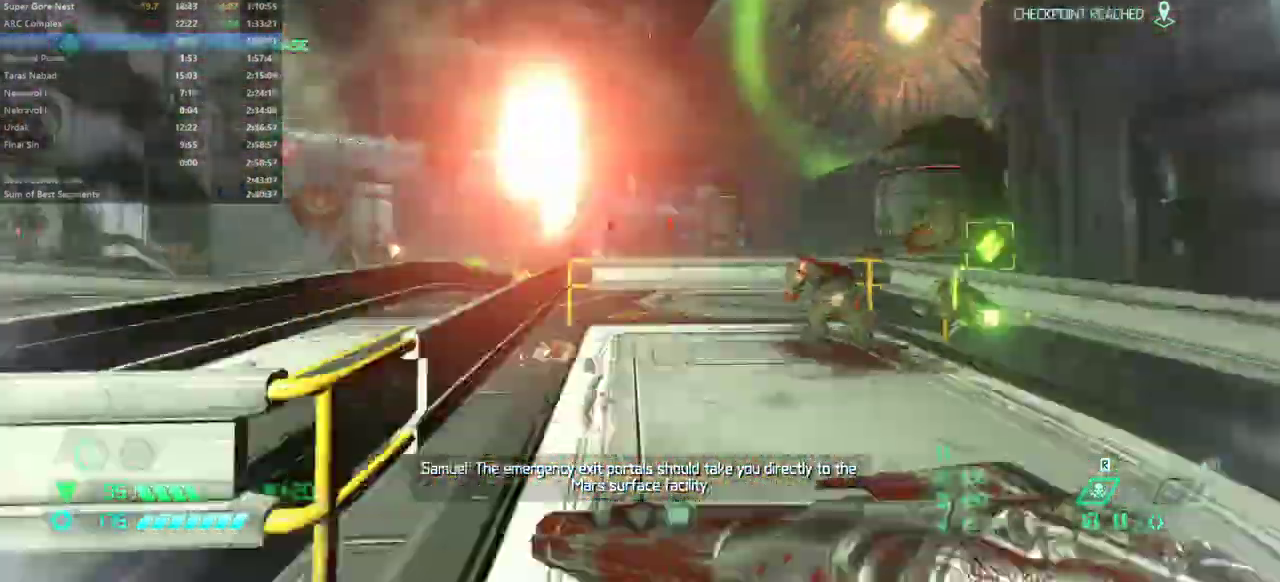
{"keys": ["l"], "events": [[67, "bfg", "down"], [133, "bw", "up"], [167, "bfg", "up"]]}
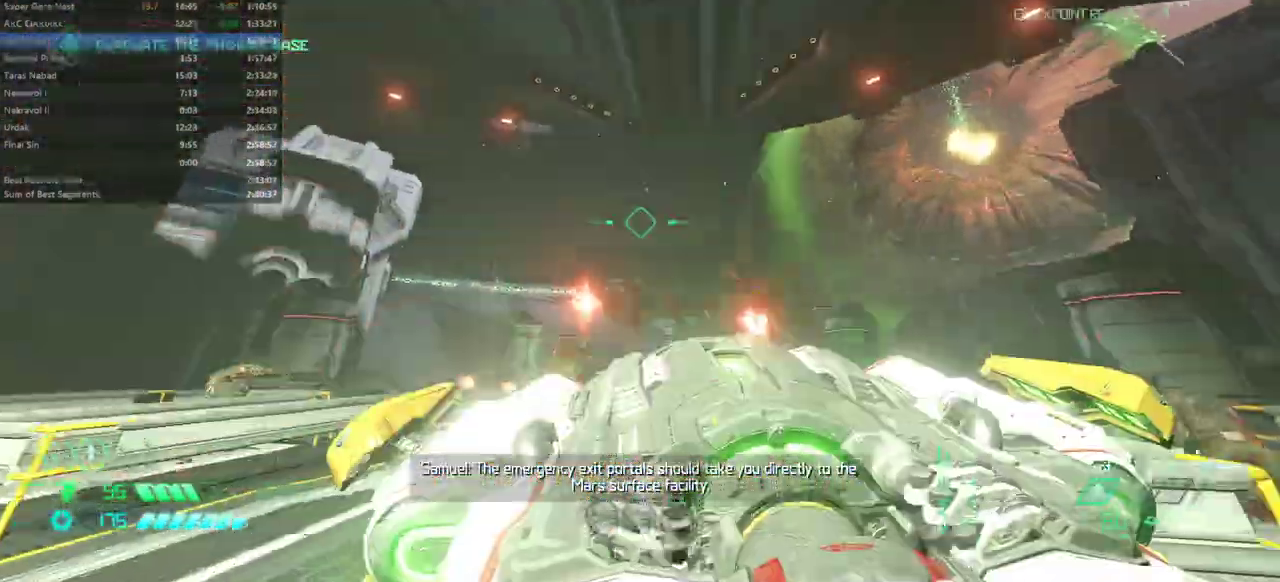
{"keys": ["fw", "r"], "events": [[300, "fw", "down"], [367, "l", "up"], [433, "r", "down"]]}
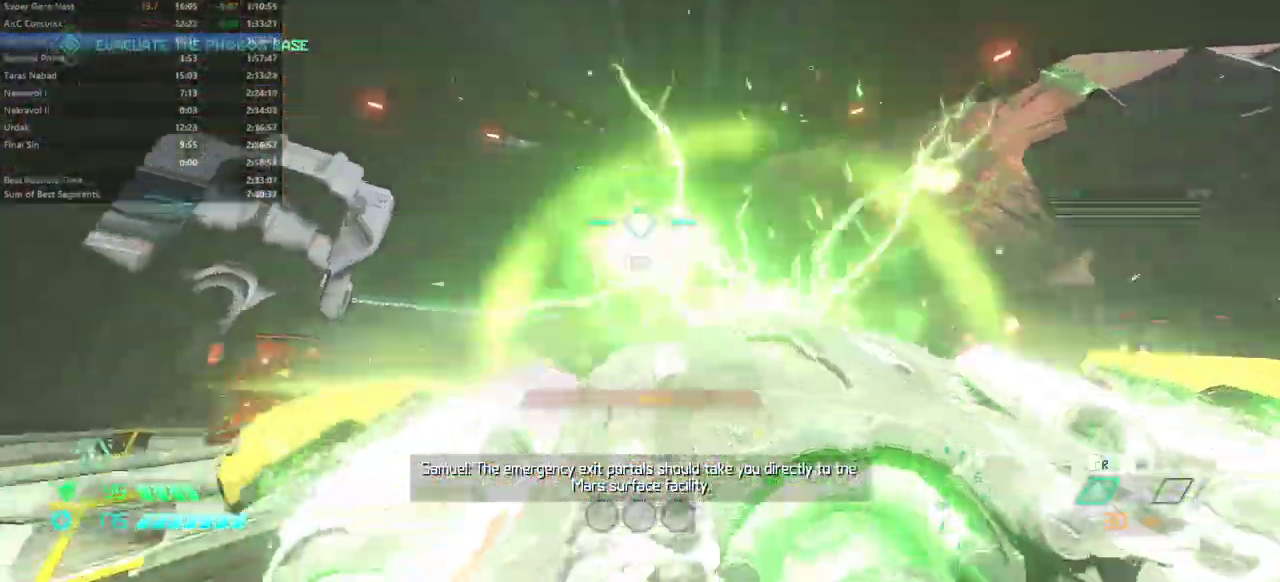
{"keys": ["fw"], "events": [[33, "r", "up"], [167, "dash", "down"], [300, "dash", "up"], [333, "bl", "down"], [433, "bl", "up"]]}
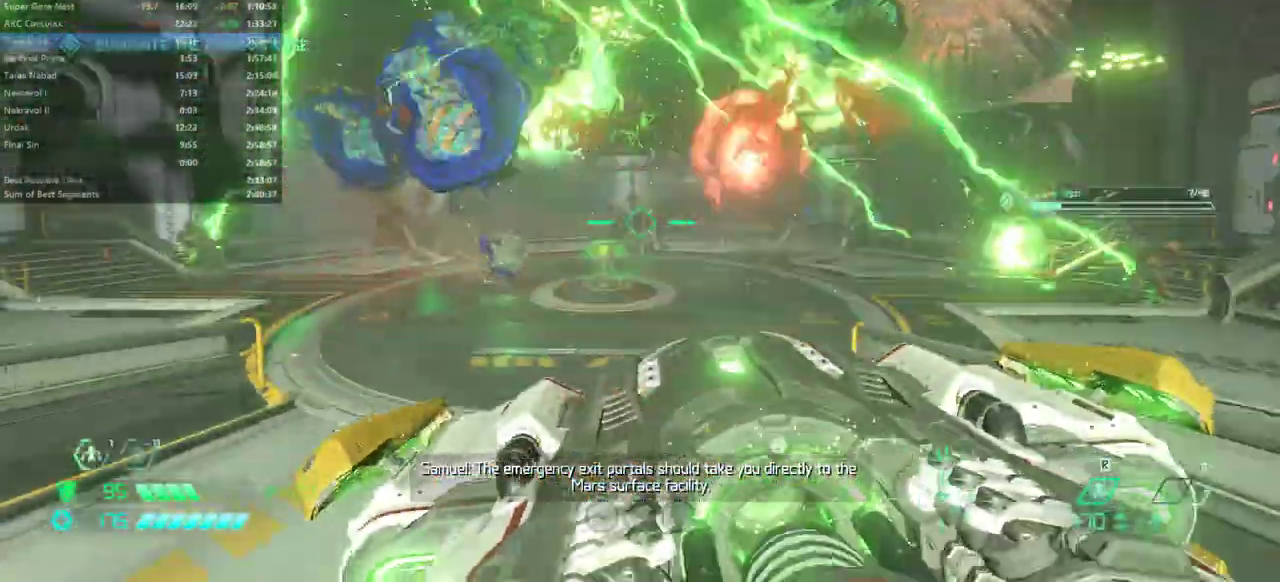
{"keys": ["fw"], "events": [[267, "dash", "down"], [400, "dash", "up"]]}
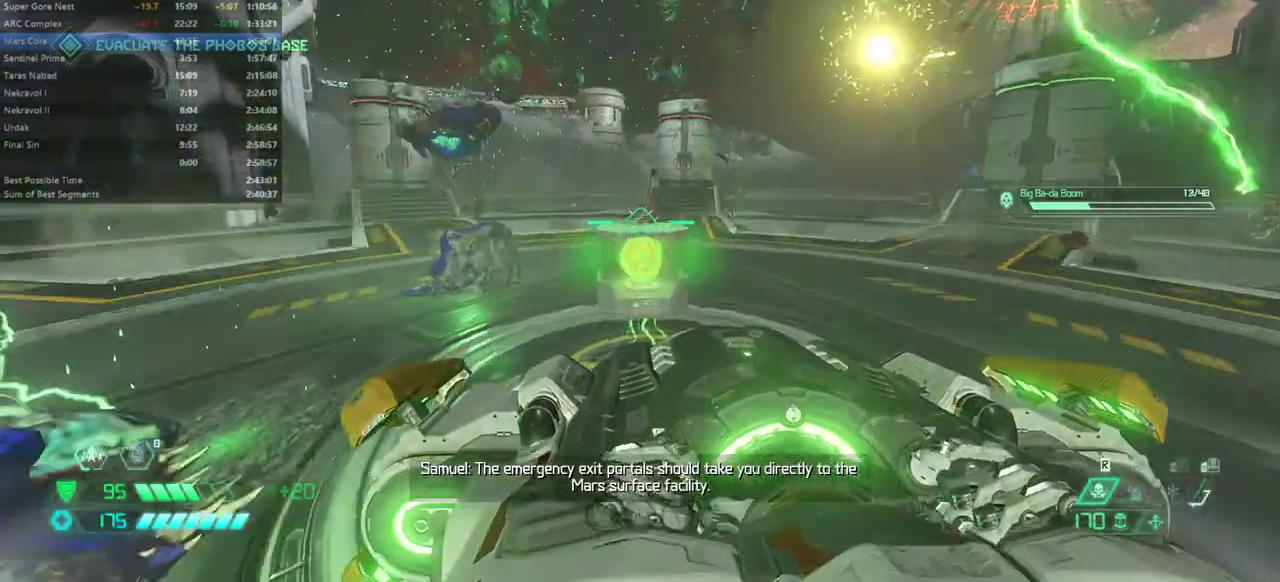
{"keys": ["dash", "fw"], "events": [[433, "dash", "down"]]}
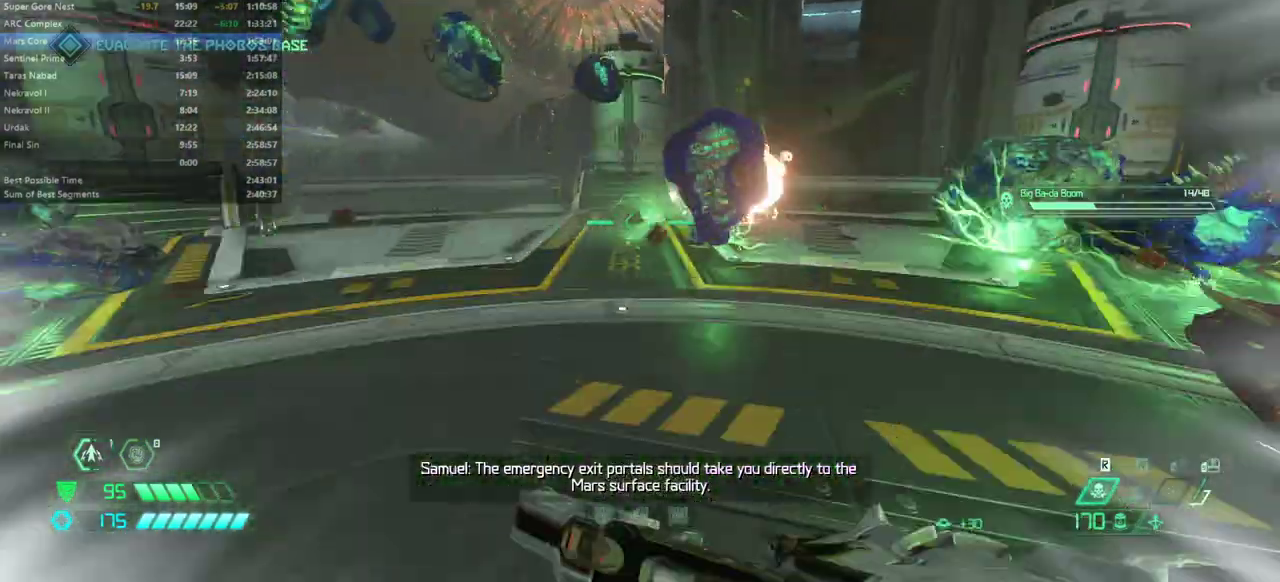
{"keys": ["fw"], "events": [[67, "dash", "up"], [167, "bl", "down"], [200, "bl", "up"]]}
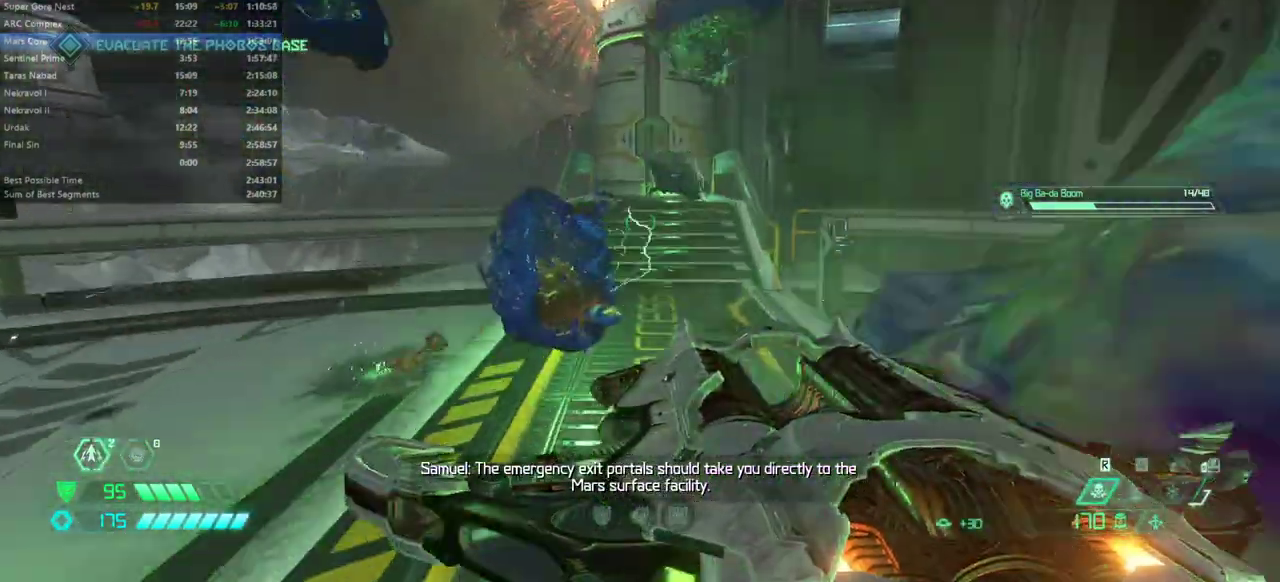
{"keys": ["fw"], "events": [[33, "dash", "down"], [167, "dash", "up"]]}
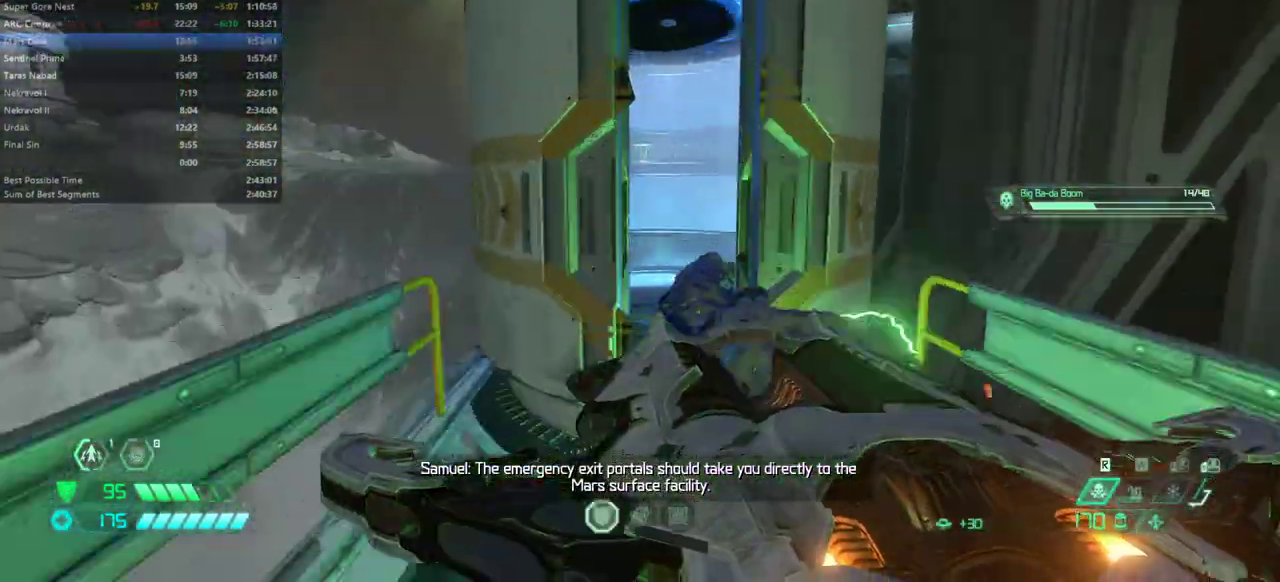
{"keys": ["fw"], "events": []}
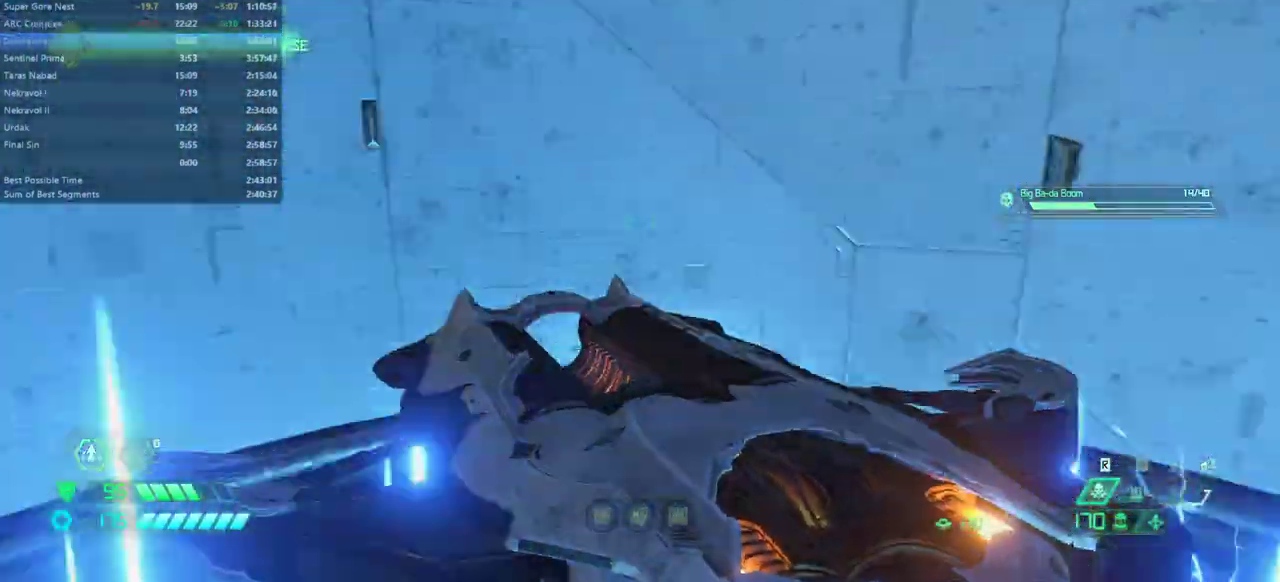
{"keys": [], "events": [[300, "fw", "up"]]}